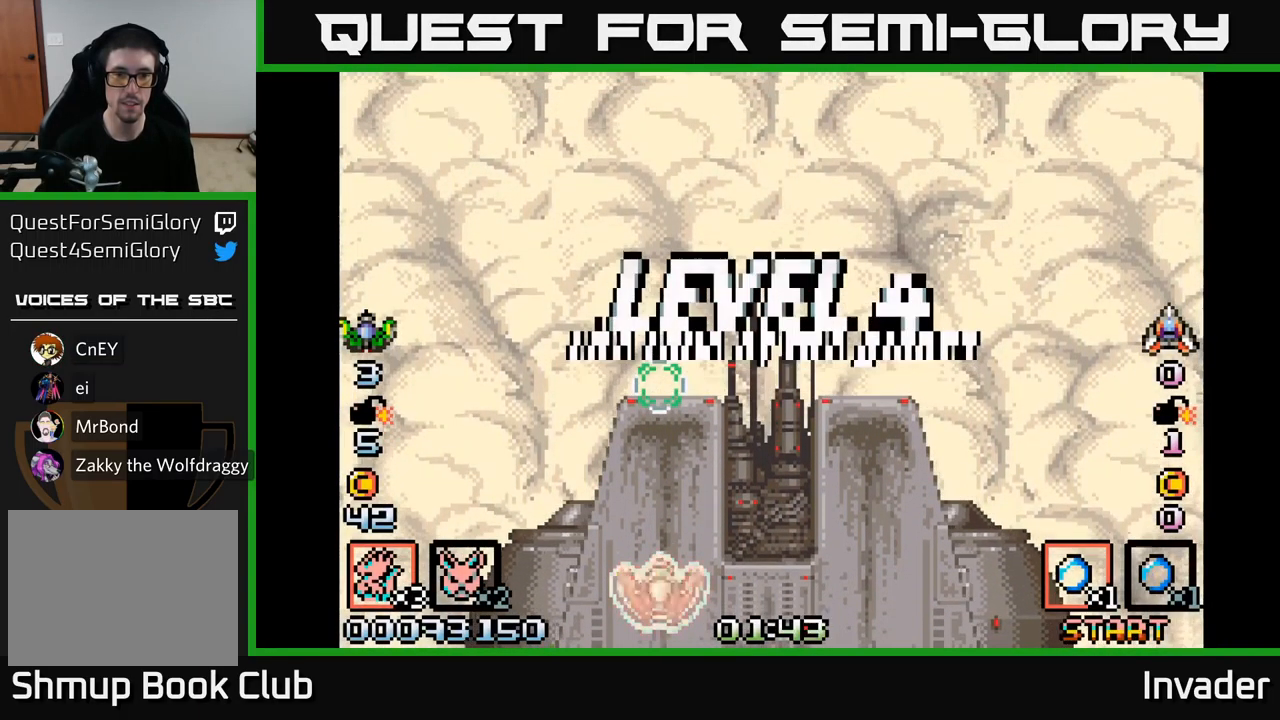
Gameplay with a controller (Xbox layout); each line is a JSON object with the inputs held at the frame after it. "events" lists button and stick changes between this image and that frame as [ms after this image, input, new state], when the widget could be followed in between. Not read: left_stick.
{"buttons": [], "right_stick": "center", "events": []}
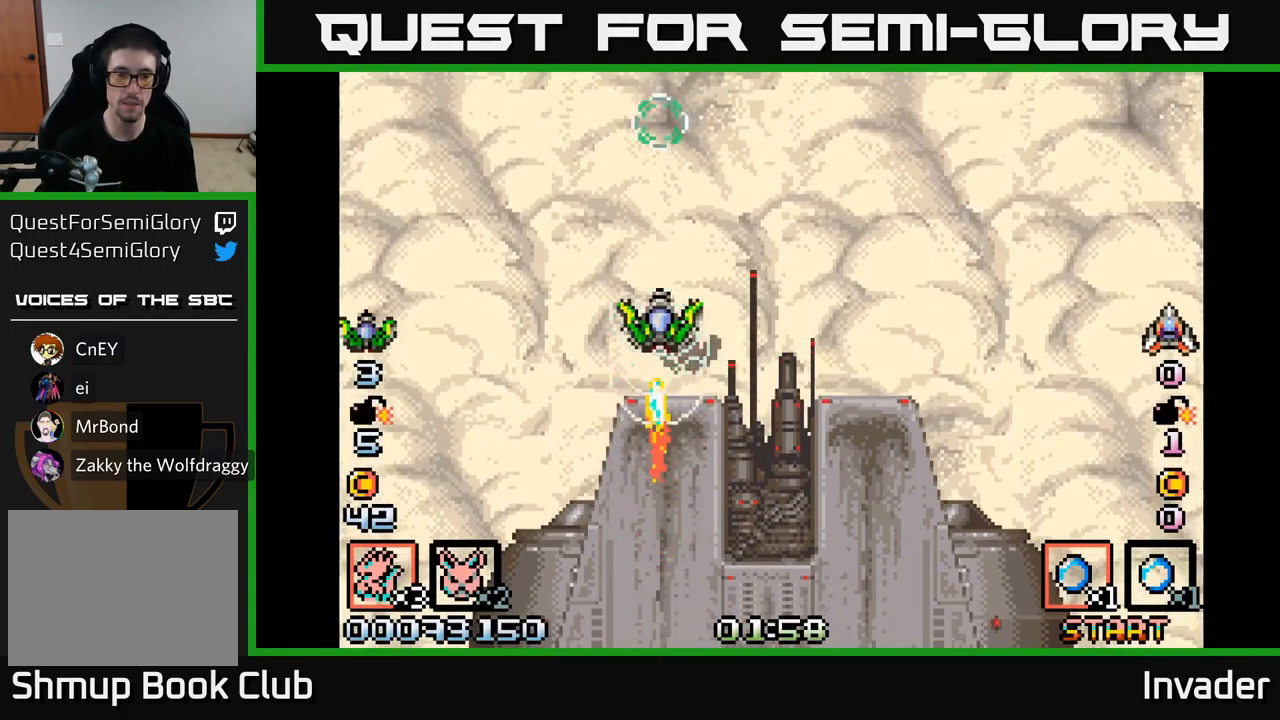
{"buttons": [], "right_stick": "center", "events": []}
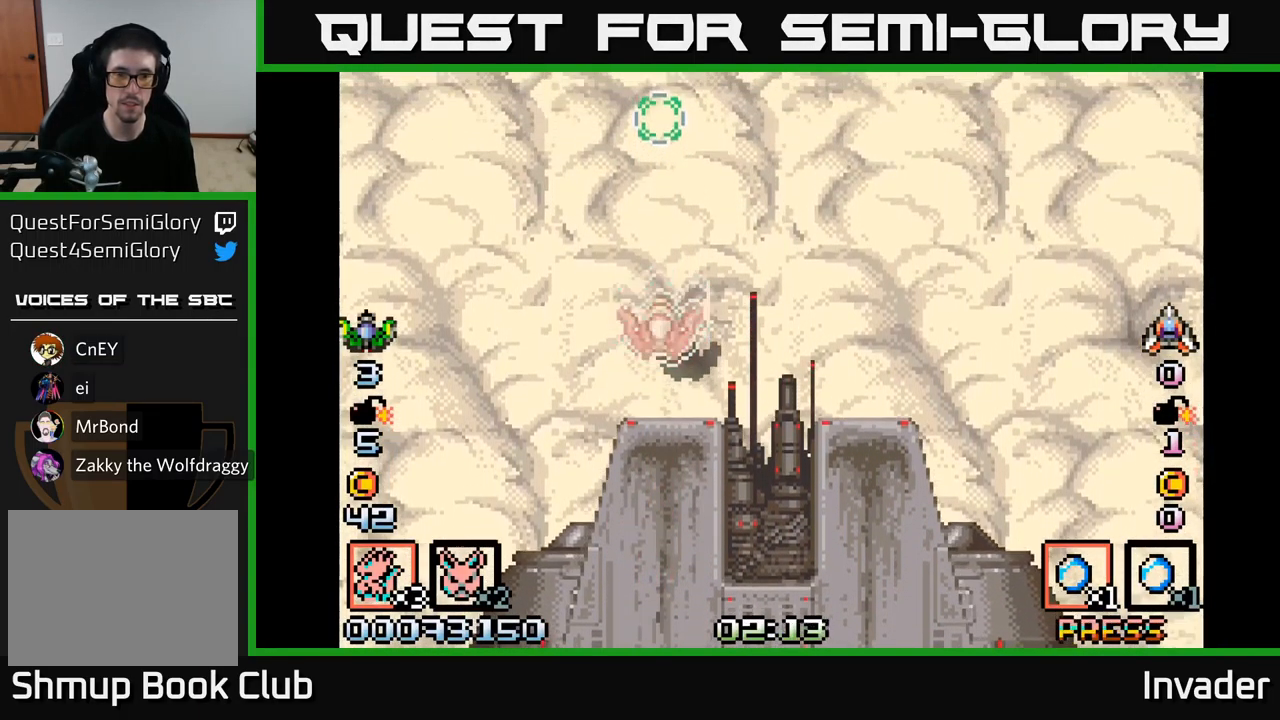
{"buttons": ["DPAD_RIGHT"], "right_stick": "center", "events": [[317, "DPAD_RIGHT", "down"]]}
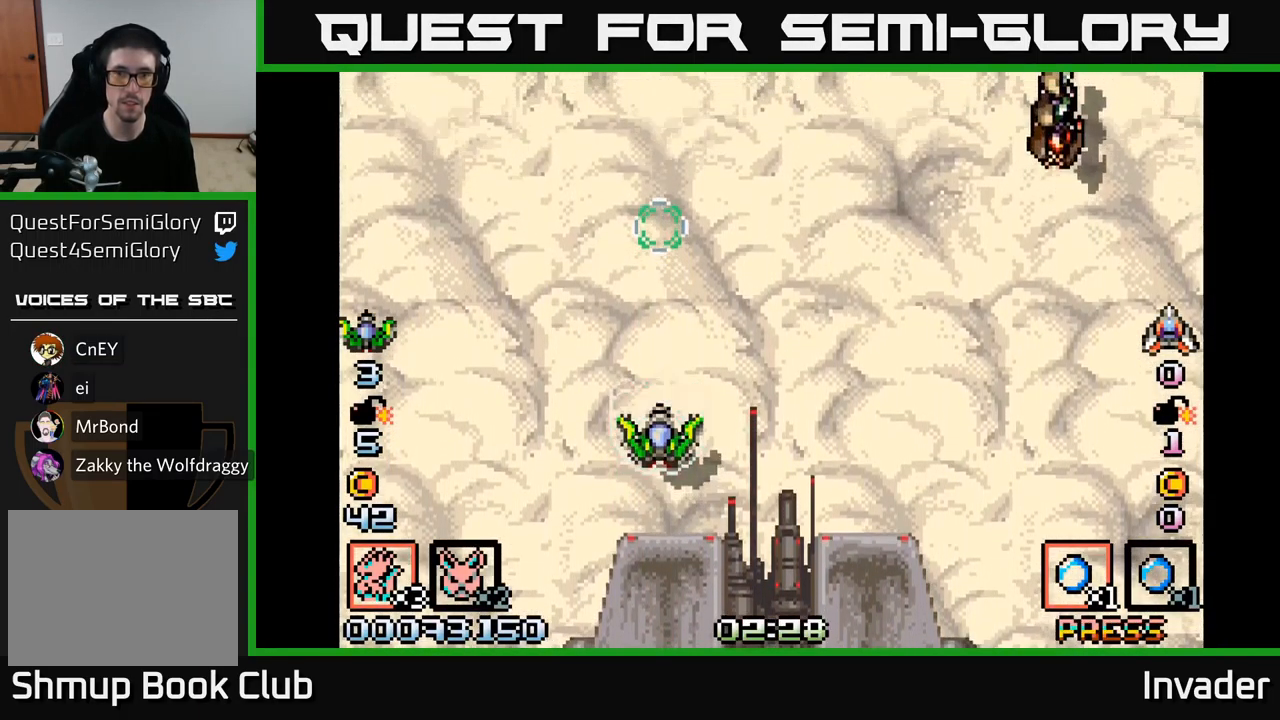
{"buttons": ["DPAD_RIGHT"], "right_stick": "center", "events": [[100, "B", "down"], [233, "B", "up"], [300, "B", "down"], [417, "B", "up"]]}
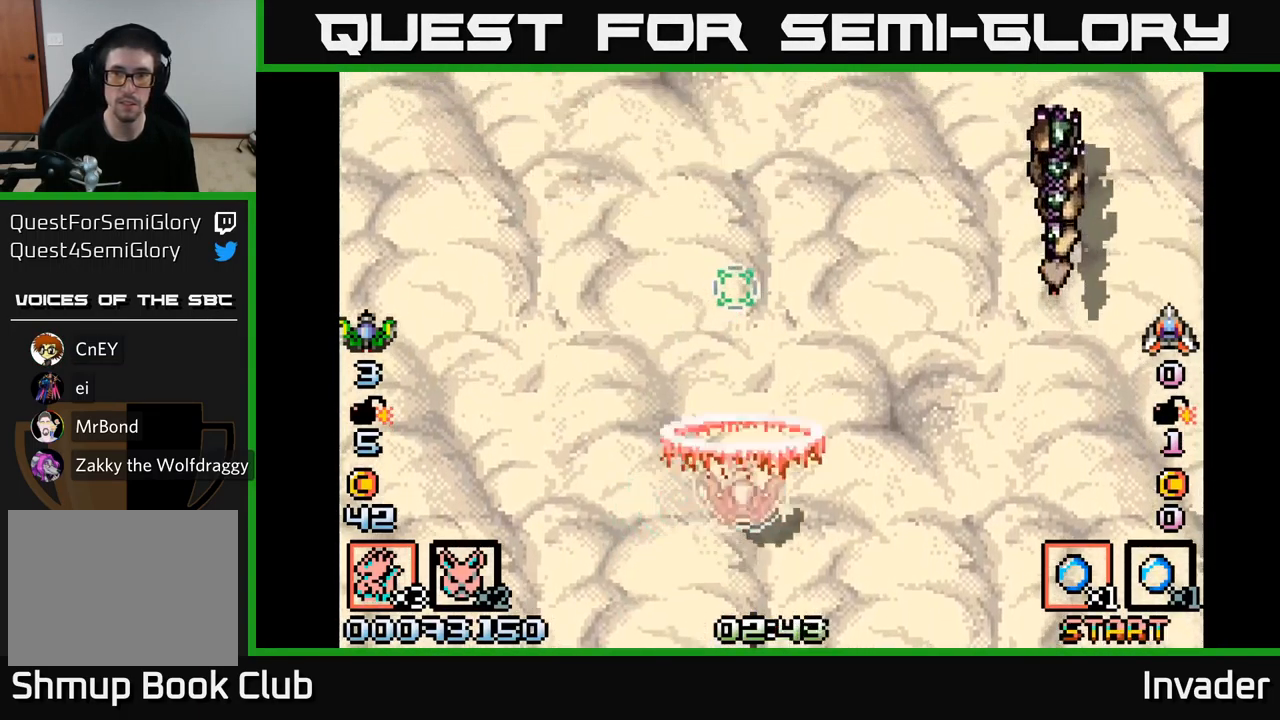
{"buttons": ["B", "DPAD_DOWN", "DPAD_RIGHT"], "right_stick": "center", "events": [[17, "B", "down"], [134, "B", "up"], [200, "B", "down"], [350, "B", "up"], [350, "DPAD_DOWN", "down"], [400, "B", "down"]]}
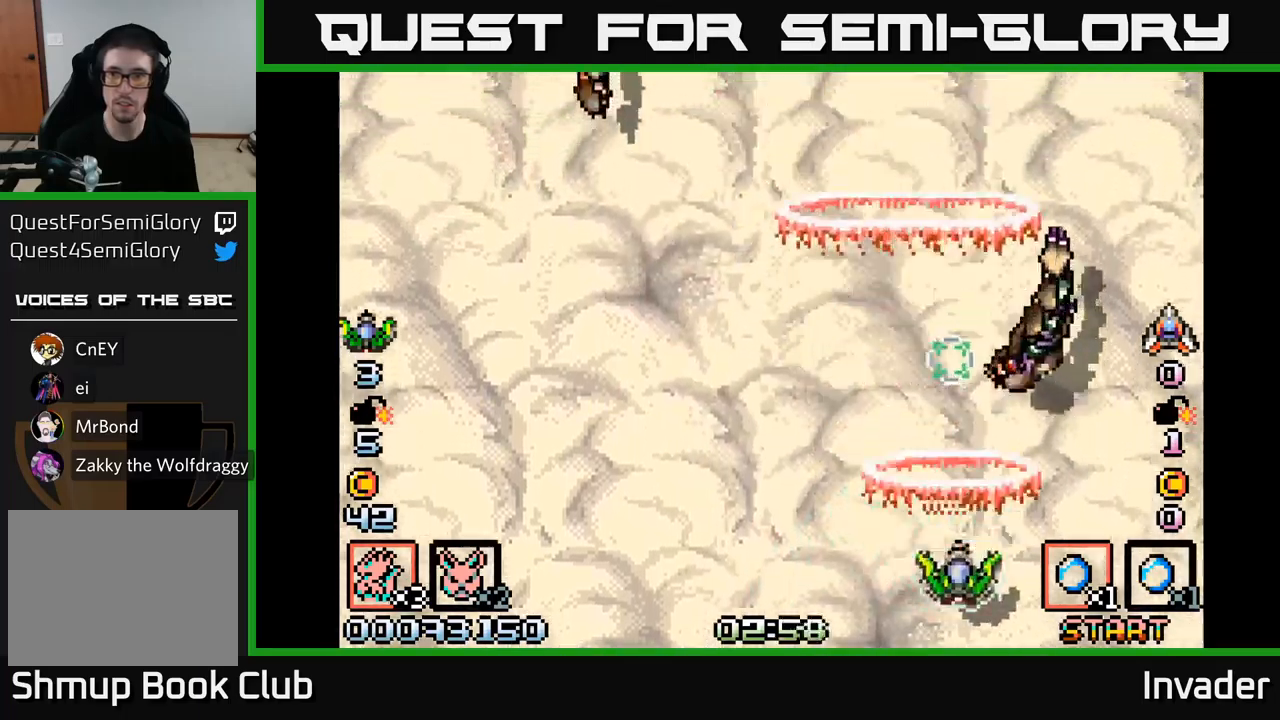
{"buttons": ["B", "DPAD_LEFT"], "right_stick": "center", "events": [[50, "DPAD_DOWN", "up"], [67, "B", "up"], [67, "DPAD_RIGHT", "up"], [100, "B", "down"], [250, "B", "up"], [284, "B", "down"], [434, "B", "up"], [467, "DPAD_LEFT", "down"], [484, "B", "down"]]}
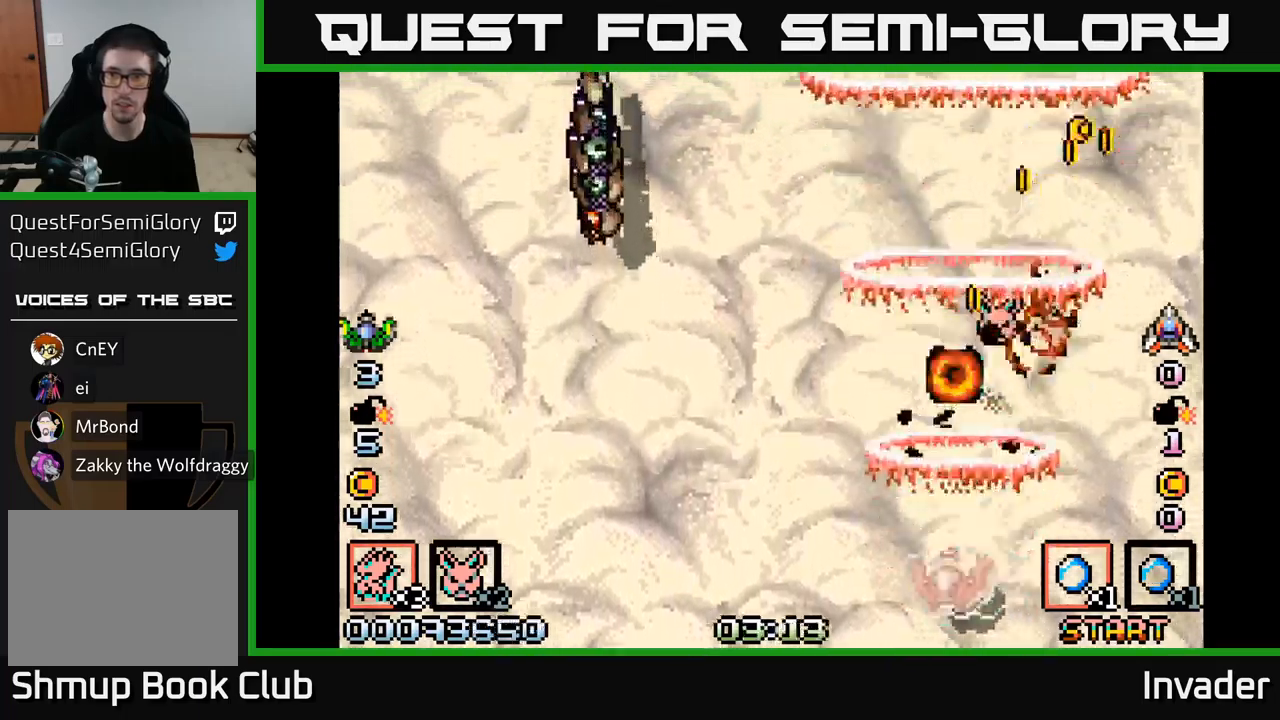
{"buttons": ["B", "DPAD_LEFT"], "right_stick": "center", "events": [[117, "B", "up"], [184, "B", "down"], [317, "B", "up"], [400, "B", "down"]]}
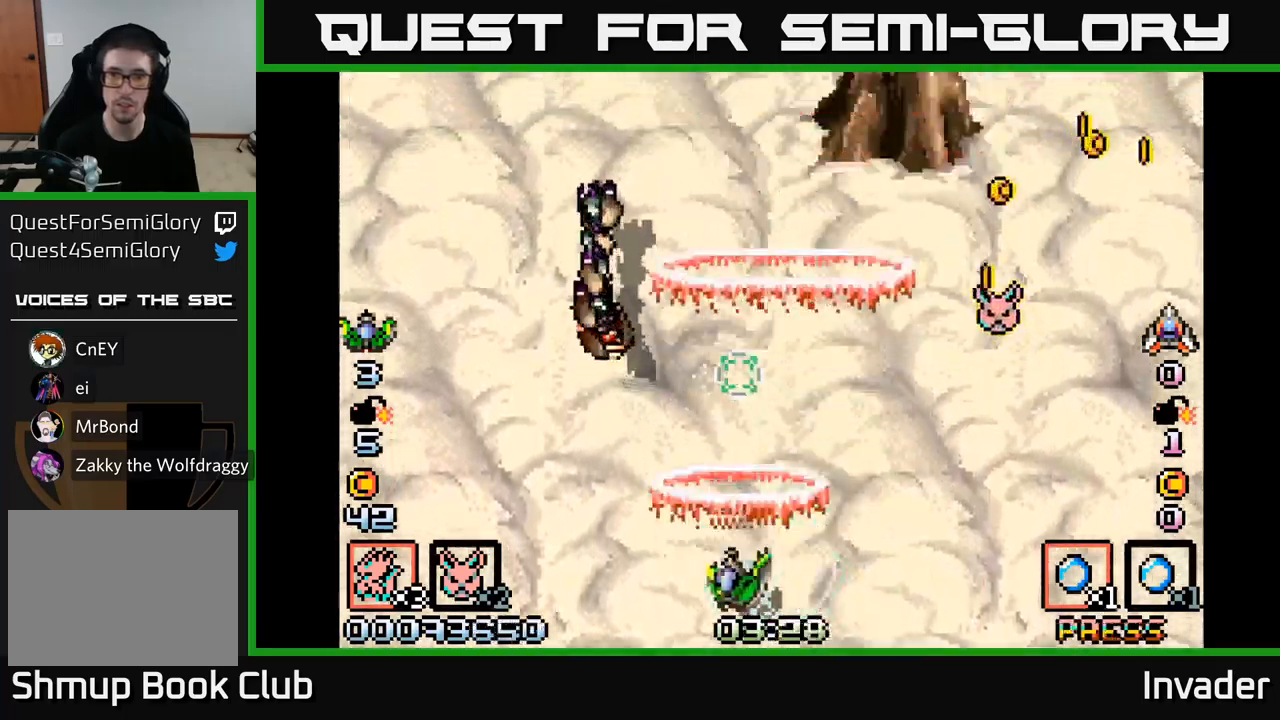
{"buttons": ["B", "DPAD_RIGHT"], "right_stick": "center", "events": [[34, "B", "up"], [84, "B", "down"], [234, "B", "up"], [250, "DPAD_LEFT", "up"], [284, "B", "down"], [434, "B", "up"], [450, "DPAD_RIGHT", "down"], [484, "B", "down"]]}
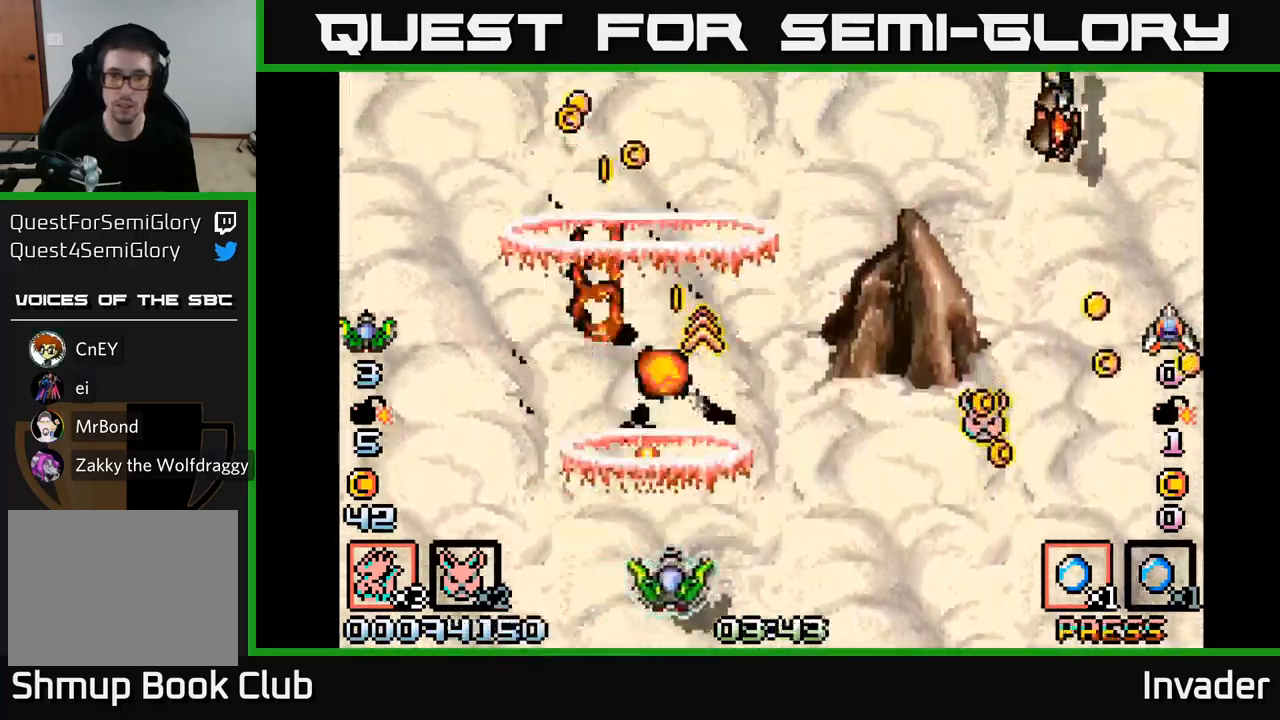
{"buttons": ["B", "DPAD_UP"], "right_stick": "center", "events": [[117, "B", "up"], [184, "B", "down"], [300, "DPAD_RIGHT", "up"], [300, "DPAD_UP", "down"], [317, "B", "up"], [384, "B", "down"]]}
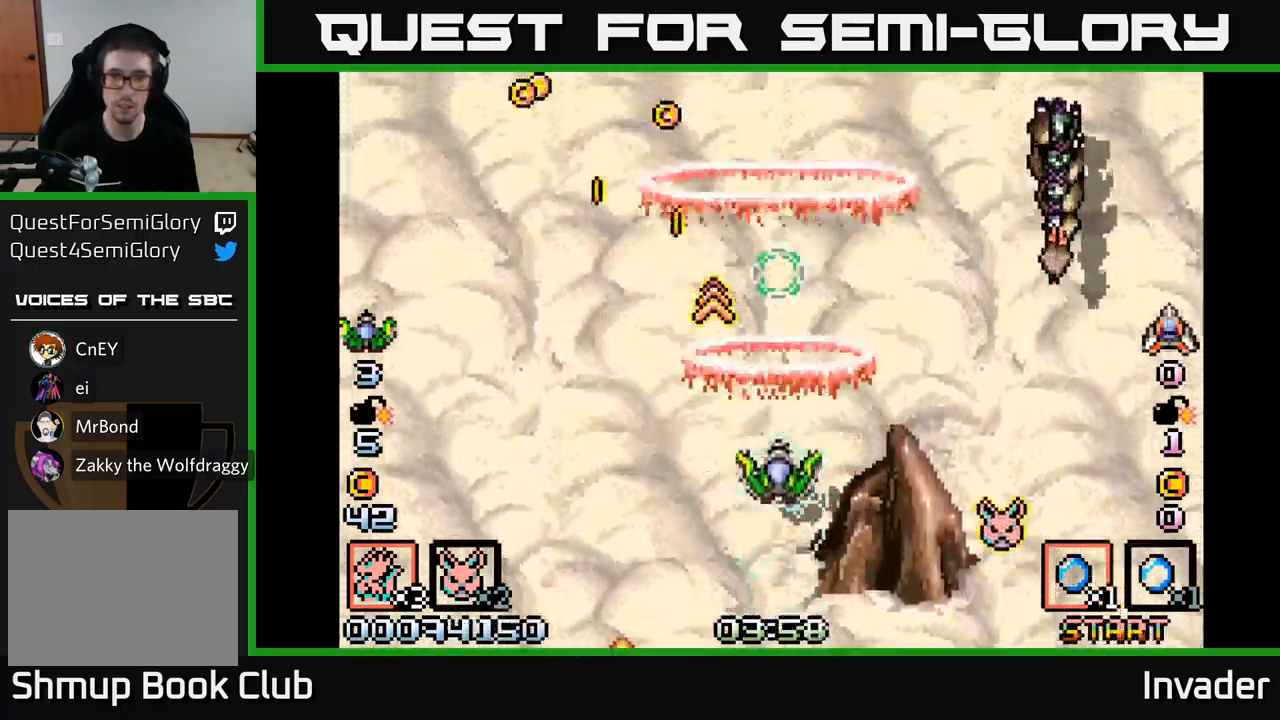
{"buttons": ["DPAD_UP", "DPAD_RIGHT"], "right_stick": "center", "events": [[17, "B", "up"], [117, "B", "down"], [167, "DPAD_LEFT", "down"], [200, "B", "up"], [234, "DPAD_UP", "up"], [317, "B", "down"], [400, "DPAD_LEFT", "up"], [434, "DPAD_RIGHT", "down"], [434, "DPAD_UP", "down"], [467, "B", "up"]]}
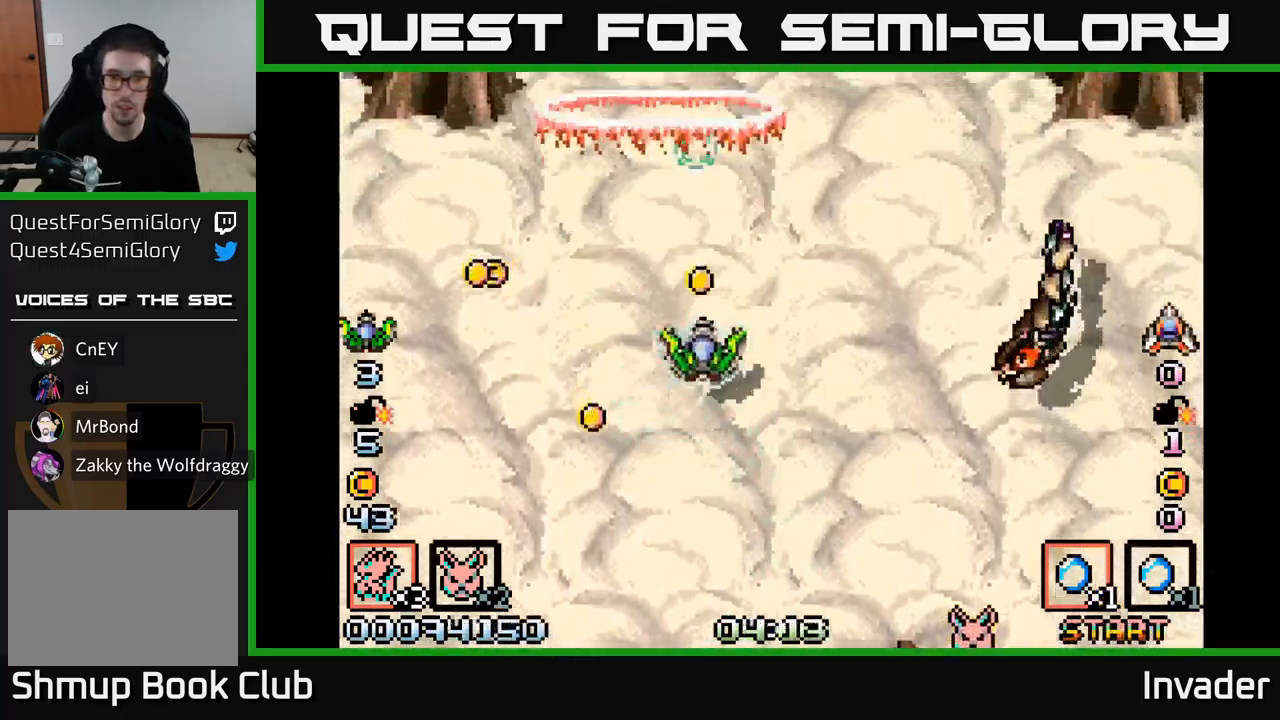
{"buttons": ["B", "DPAD_DOWN"], "right_stick": "center", "events": [[17, "DPAD_UP", "up"], [34, "B", "down"], [84, "DPAD_DOWN", "down"], [167, "B", "up"], [234, "B", "down"], [367, "B", "up"], [417, "B", "down"], [484, "DPAD_RIGHT", "up"]]}
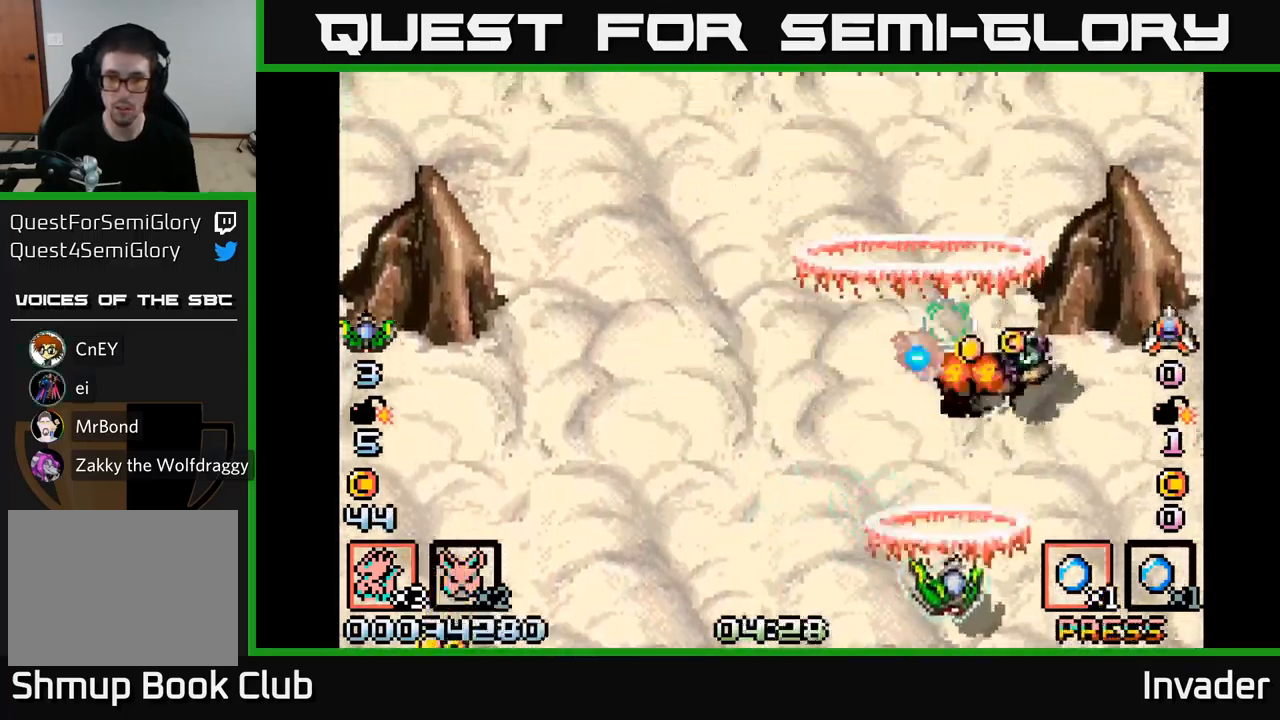
{"buttons": ["B", "DPAD_UP", "DPAD_LEFT"], "right_stick": "center", "events": [[67, "B", "up"], [84, "DPAD_DOWN", "up"], [117, "B", "down"], [250, "DPAD_LEFT", "down"], [267, "B", "up"], [300, "B", "down"], [450, "B", "up"], [467, "DPAD_UP", "down"], [500, "B", "down"]]}
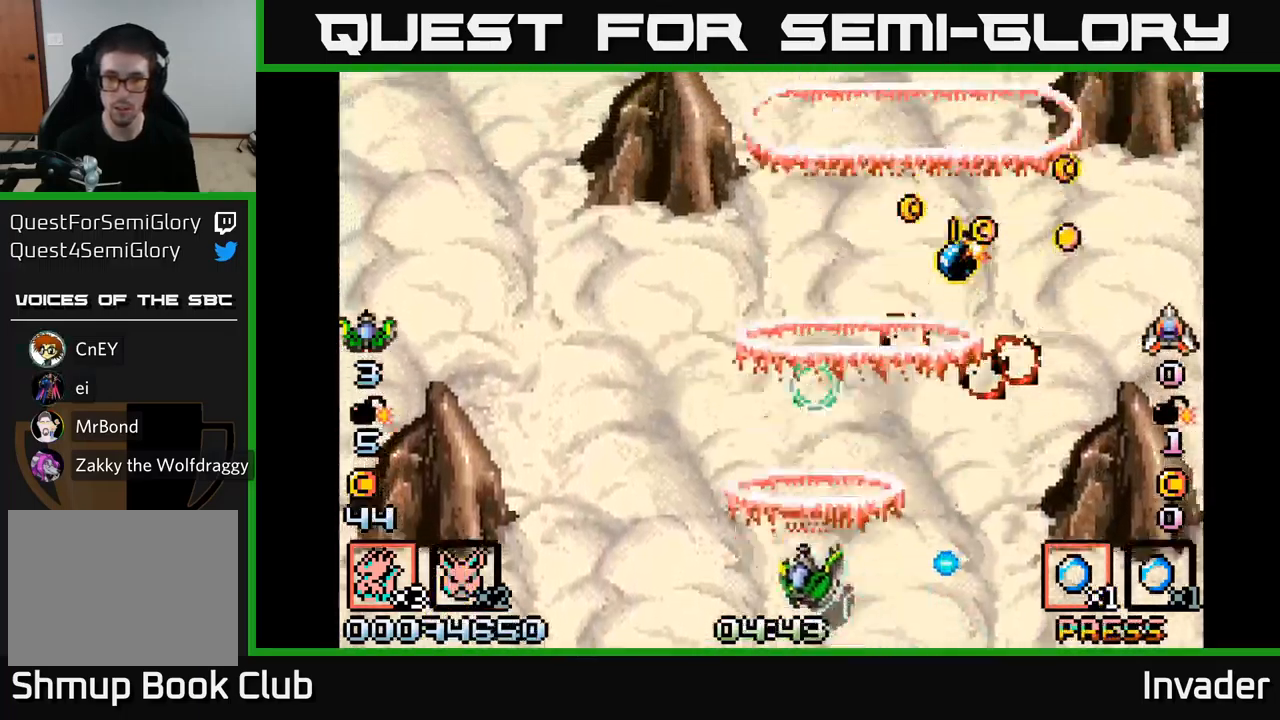
{"buttons": ["B", "DPAD_UP"], "right_stick": "center", "events": [[100, "DPAD_LEFT", "up"], [150, "B", "up"], [167, "DPAD_RIGHT", "down"], [167, "DPAD_UP", "up"], [217, "B", "down"], [267, "DPAD_UP", "down"], [367, "B", "up"], [434, "B", "down"], [434, "DPAD_RIGHT", "up"]]}
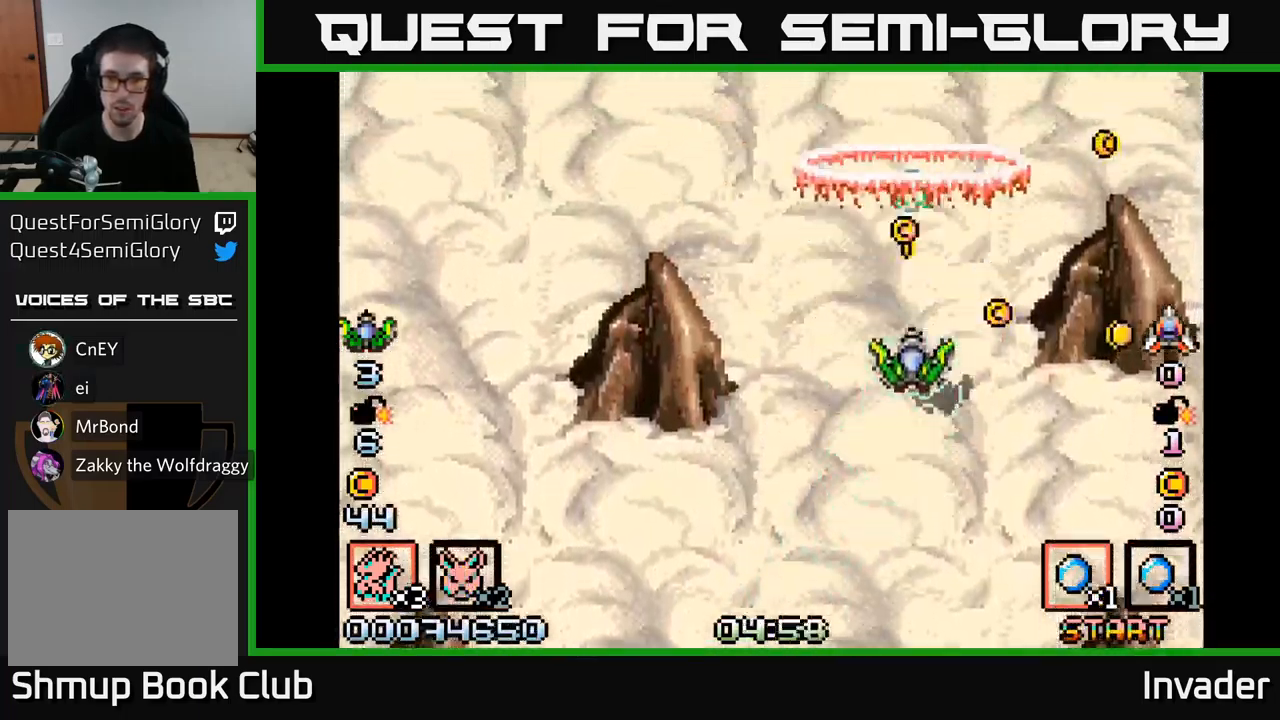
{"buttons": ["DPAD_DOWN", "DPAD_LEFT"], "right_stick": "center"}
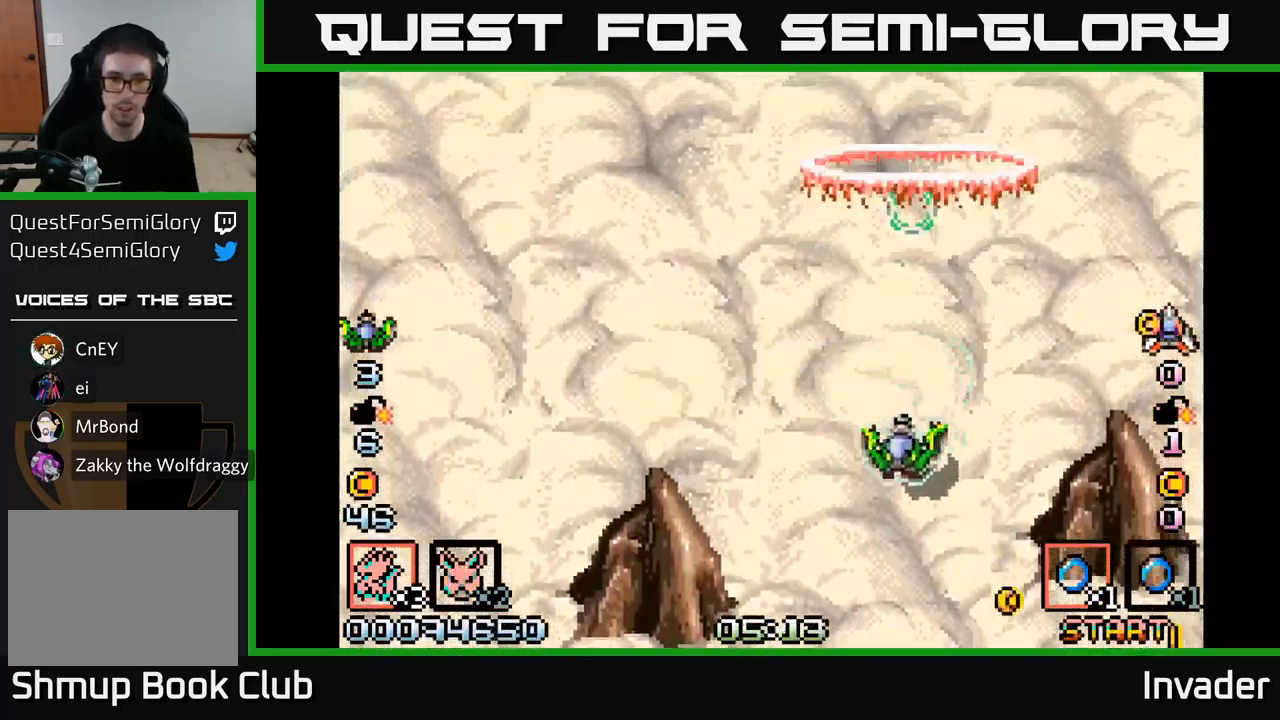
{"buttons": ["B"], "right_stick": "center", "events": [[34, "DPAD_DOWN", "up"], [100, "B", "down"], [167, "B", "up"], [366, "B", "down"], [450, "DPAD_LEFT", "up"]]}
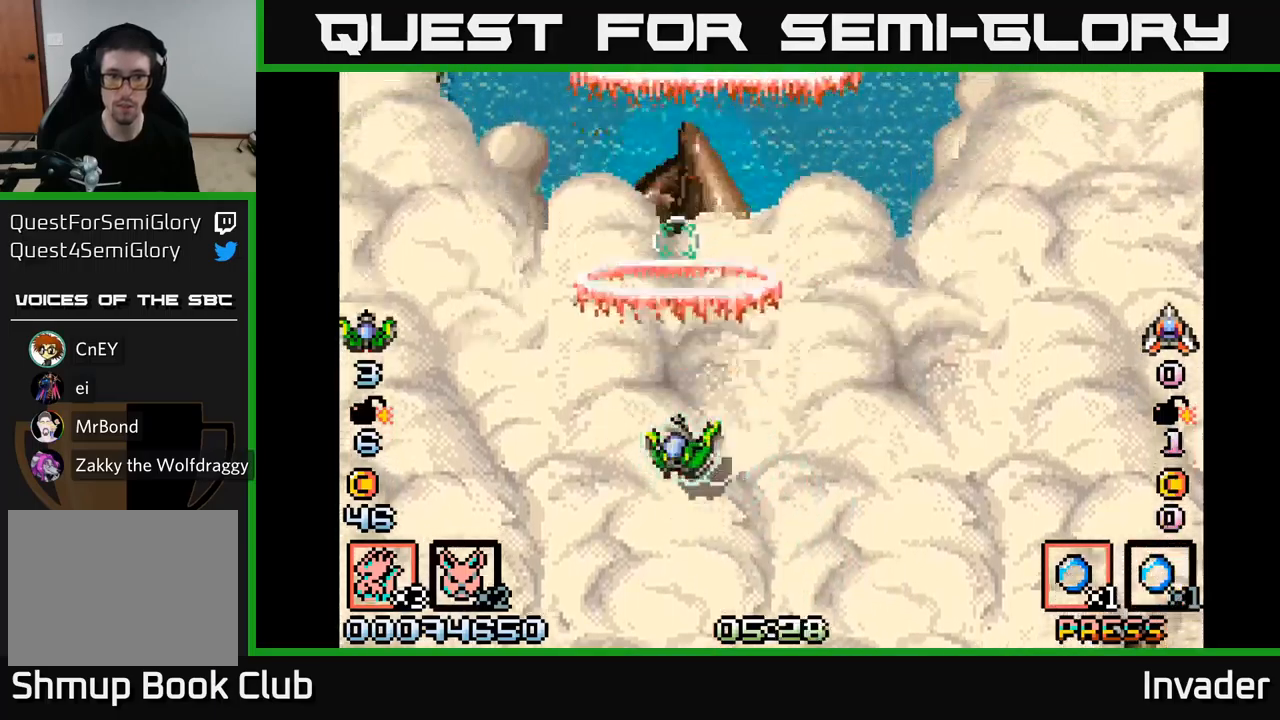
{"buttons": ["B"], "right_stick": "center", "events": [[33, "B", "up"], [116, "B", "down"], [300, "B", "up"], [366, "B", "down"]]}
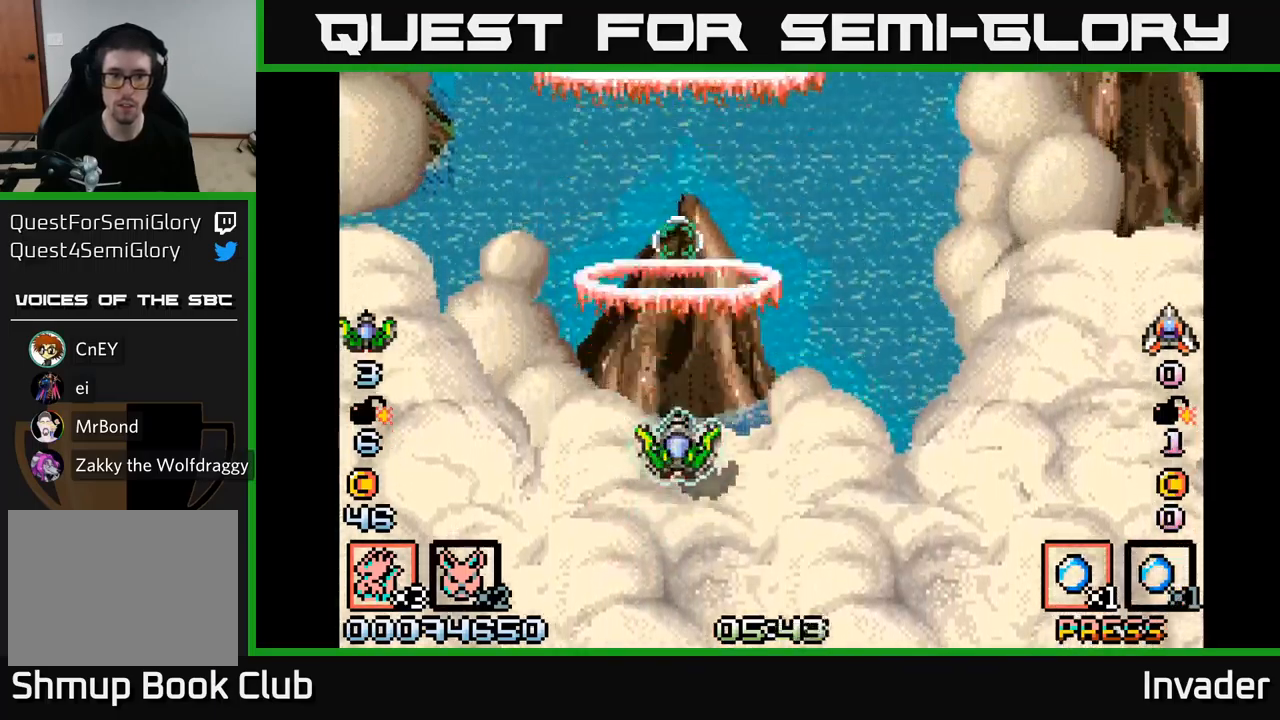
{"buttons": [], "right_stick": "center", "events": [[33, "B", "up"], [183, "B", "down"], [216, "B", "up"]]}
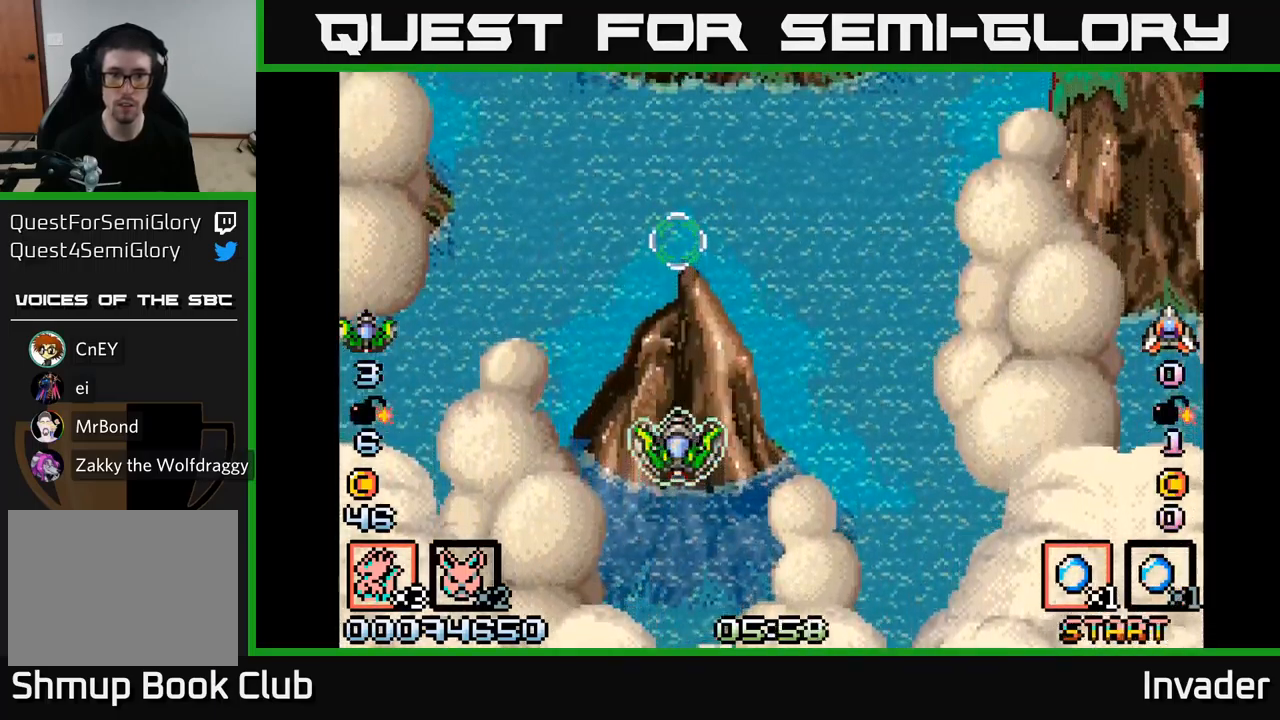
{"buttons": ["B"], "right_stick": "center", "events": [[83, "DPAD_RIGHT", "down"], [300, "DPAD_RIGHT", "up"], [366, "B", "down"]]}
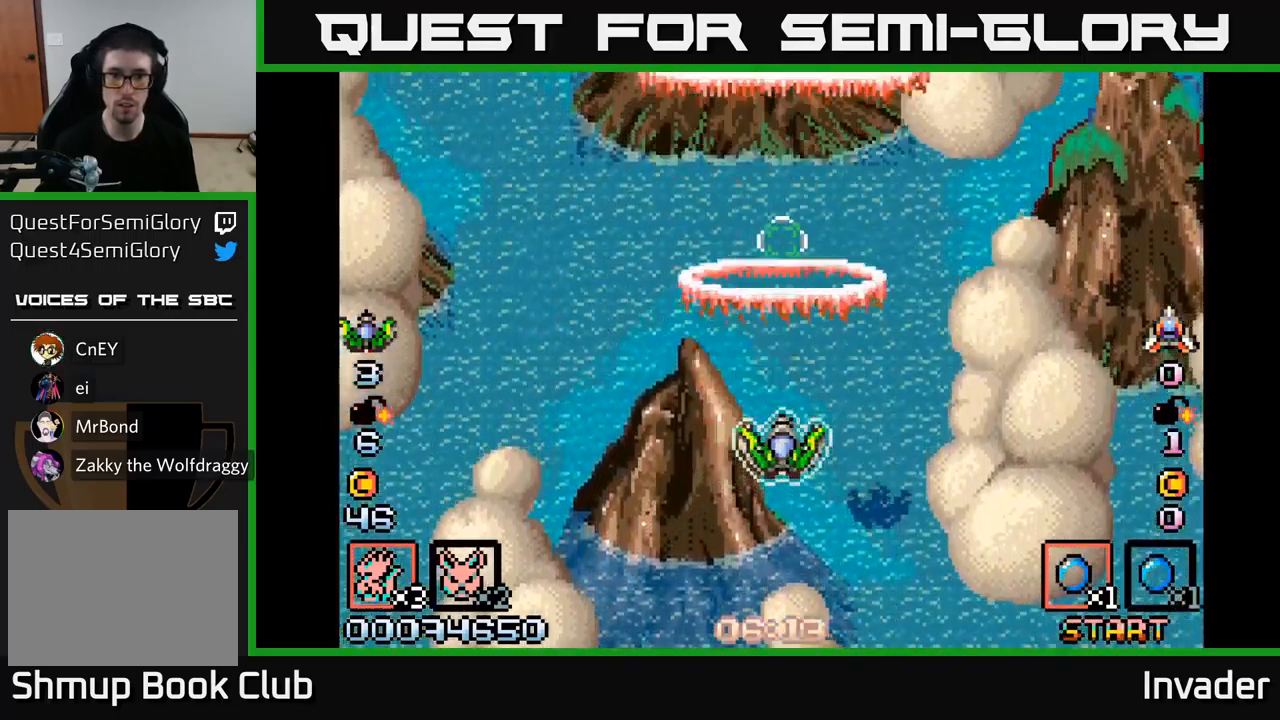
{"buttons": [], "right_stick": "center", "events": [[33, "B", "up"], [116, "B", "down"], [266, "B", "up"]]}
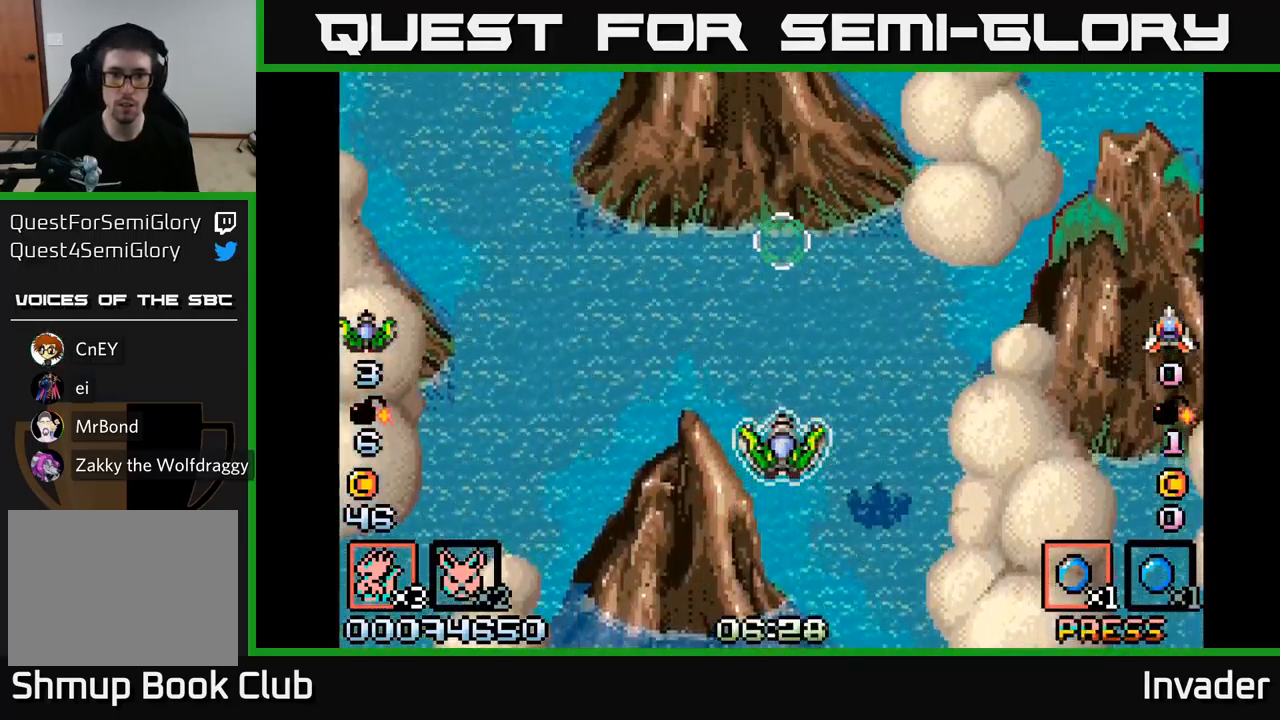
{"buttons": [], "right_stick": "center", "events": []}
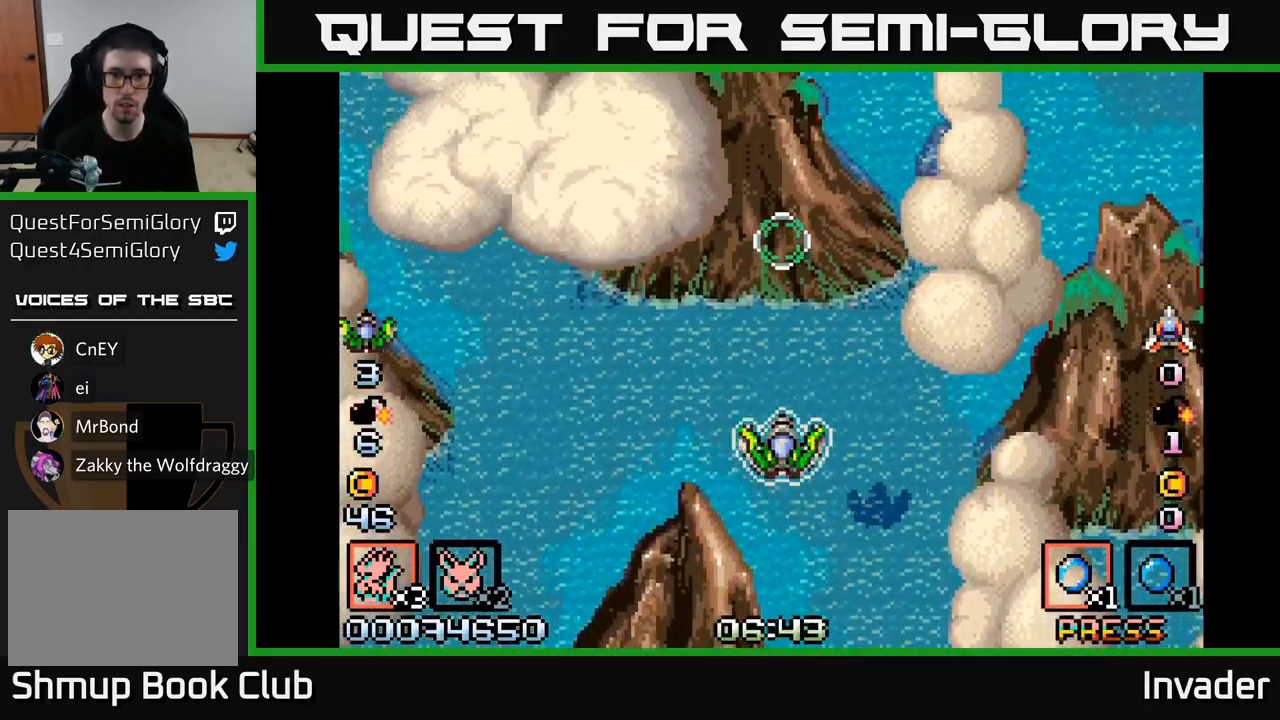
{"buttons": [], "right_stick": "center", "events": []}
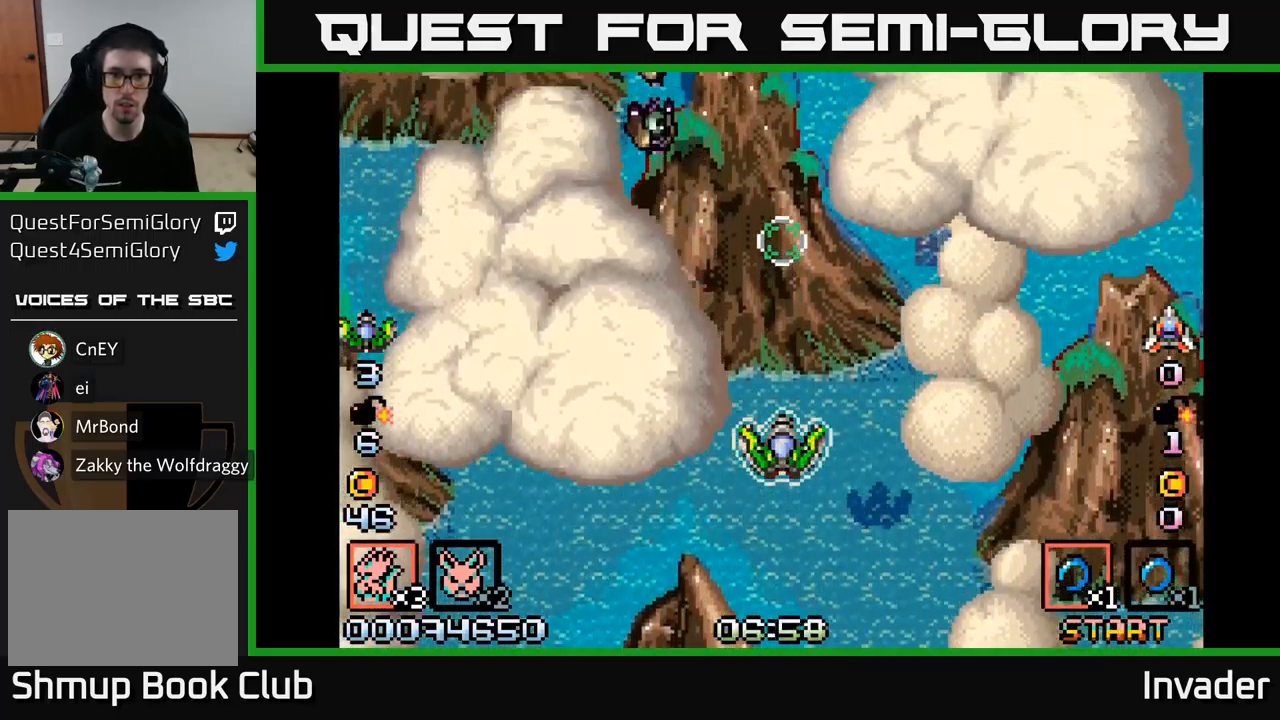
{"buttons": ["B"], "right_stick": "center", "events": [[233, "DPAD_LEFT", "down"], [300, "B", "down"], [350, "DPAD_DOWN", "down"], [450, "DPAD_LEFT", "up"], [483, "B", "up"], [483, "DPAD_DOWN", "up"], [500, "B", "down"]]}
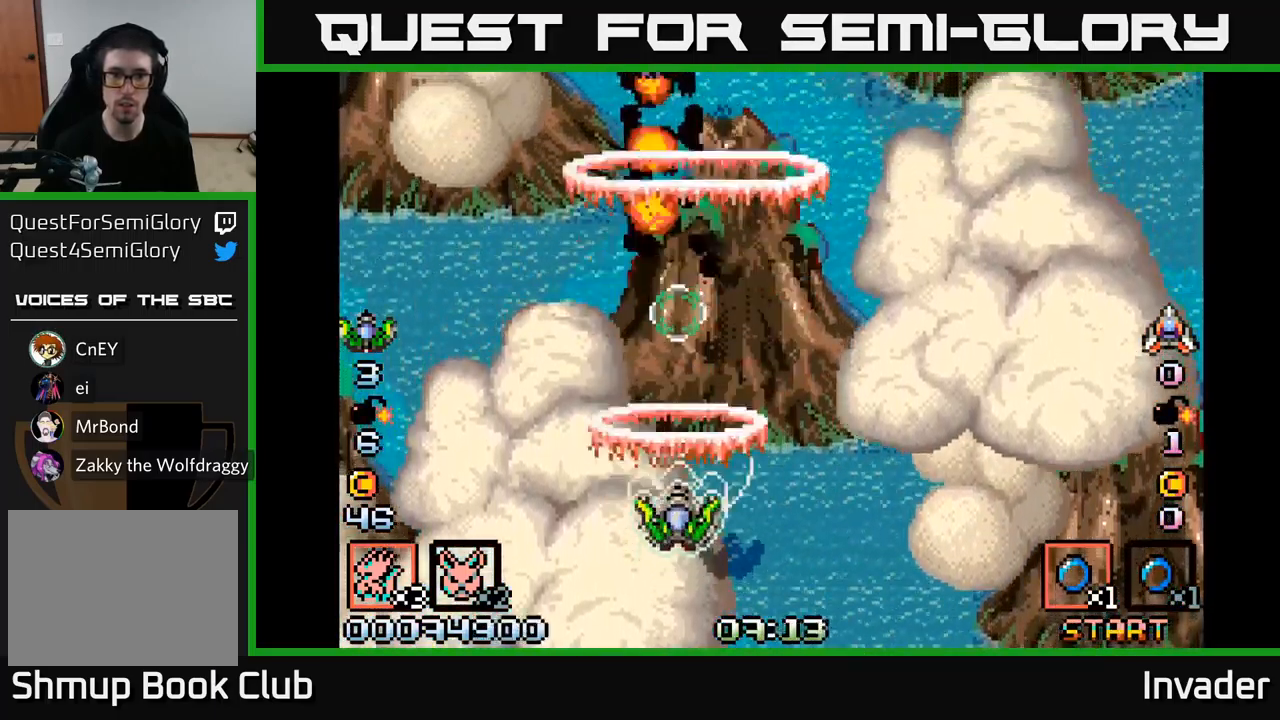
{"buttons": ["B"], "right_stick": "center", "events": [[150, "B", "up"], [200, "B", "down"], [350, "B", "up"], [416, "B", "down"]]}
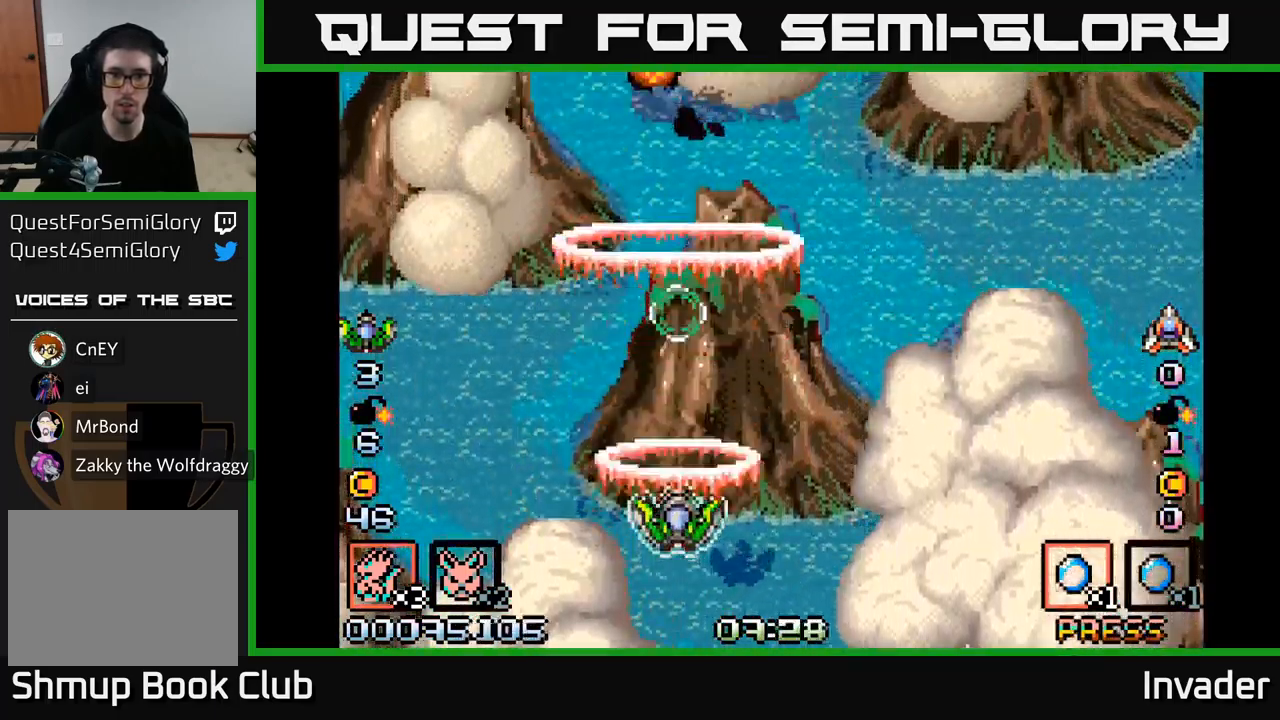
{"buttons": [], "right_stick": "center", "events": [[66, "B", "up"], [116, "B", "down"], [266, "B", "up"], [266, "DPAD_UP", "down"], [333, "B", "down"], [483, "B", "up"], [500, "DPAD_UP", "up"]]}
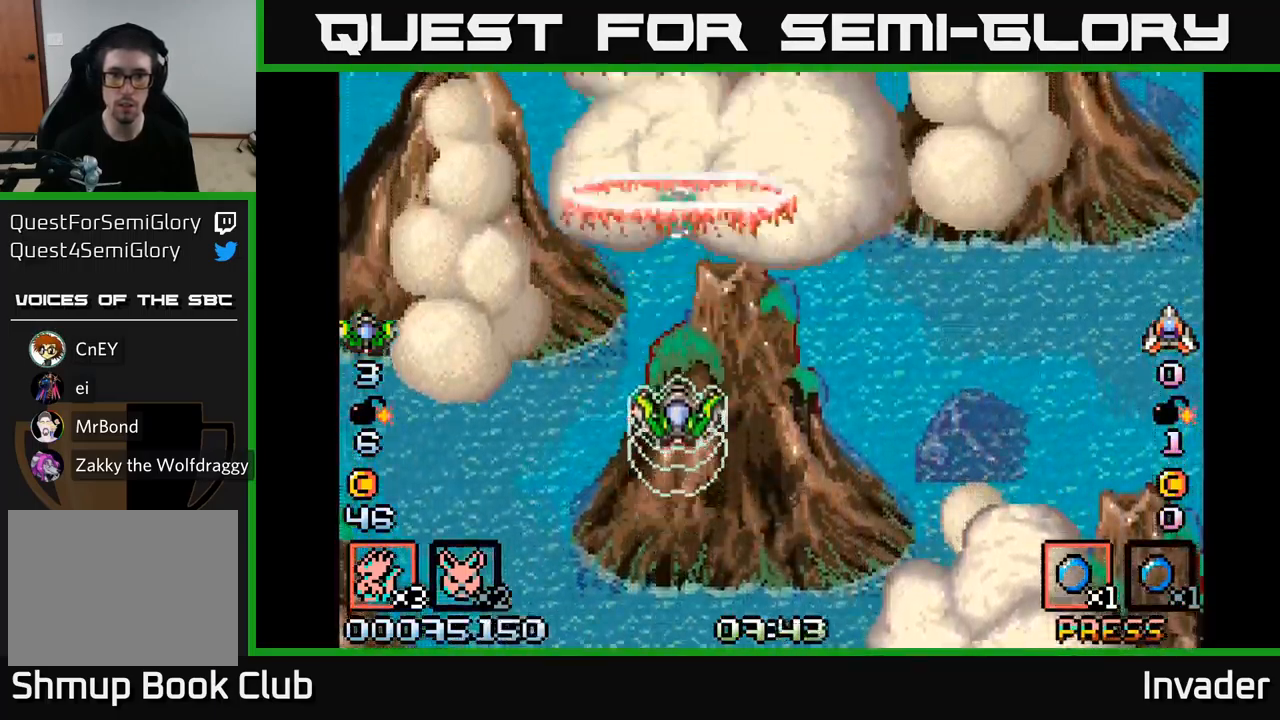
{"buttons": [], "right_stick": "center", "events": [[33, "B", "down"], [183, "B", "up"], [267, "B", "down"], [433, "B", "up"]]}
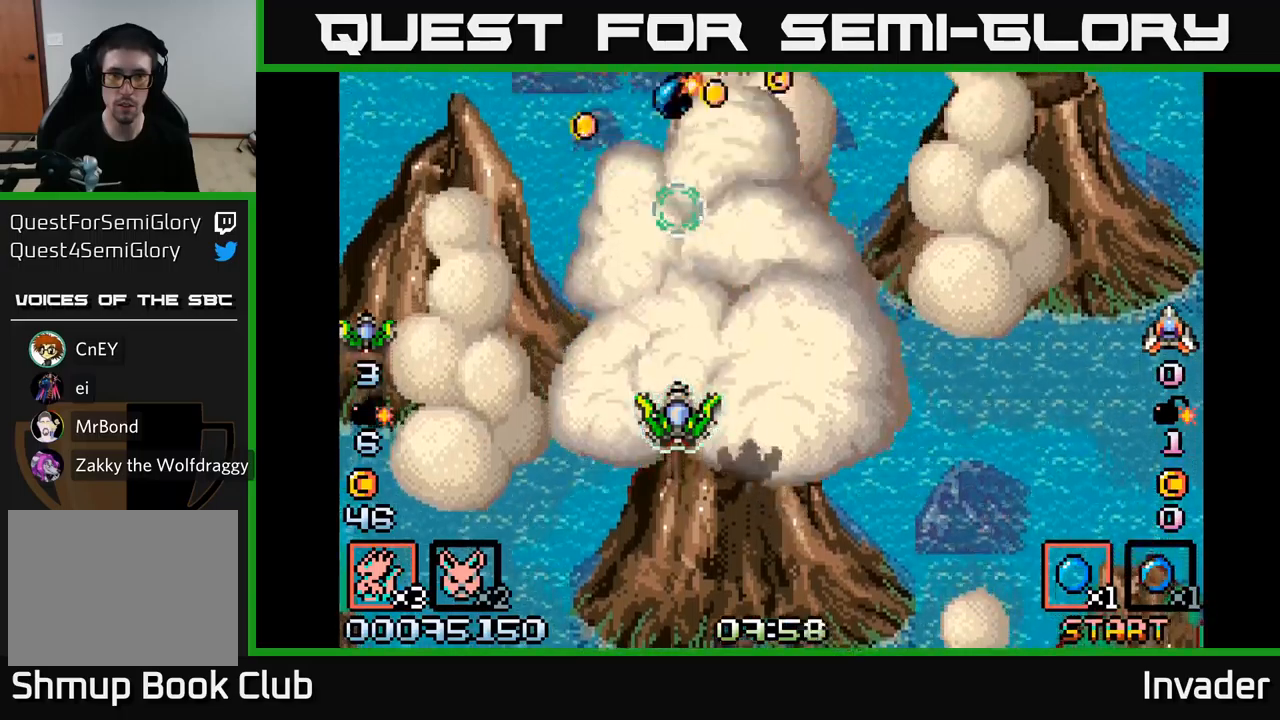
{"buttons": ["B", "DPAD_DOWN", "DPAD_RIGHT"], "right_stick": "center", "events": [[300, "DPAD_LEFT", "down"], [400, "B", "down"], [467, "DPAD_DOWN", "down"], [467, "DPAD_LEFT", "up"], [483, "DPAD_RIGHT", "down"]]}
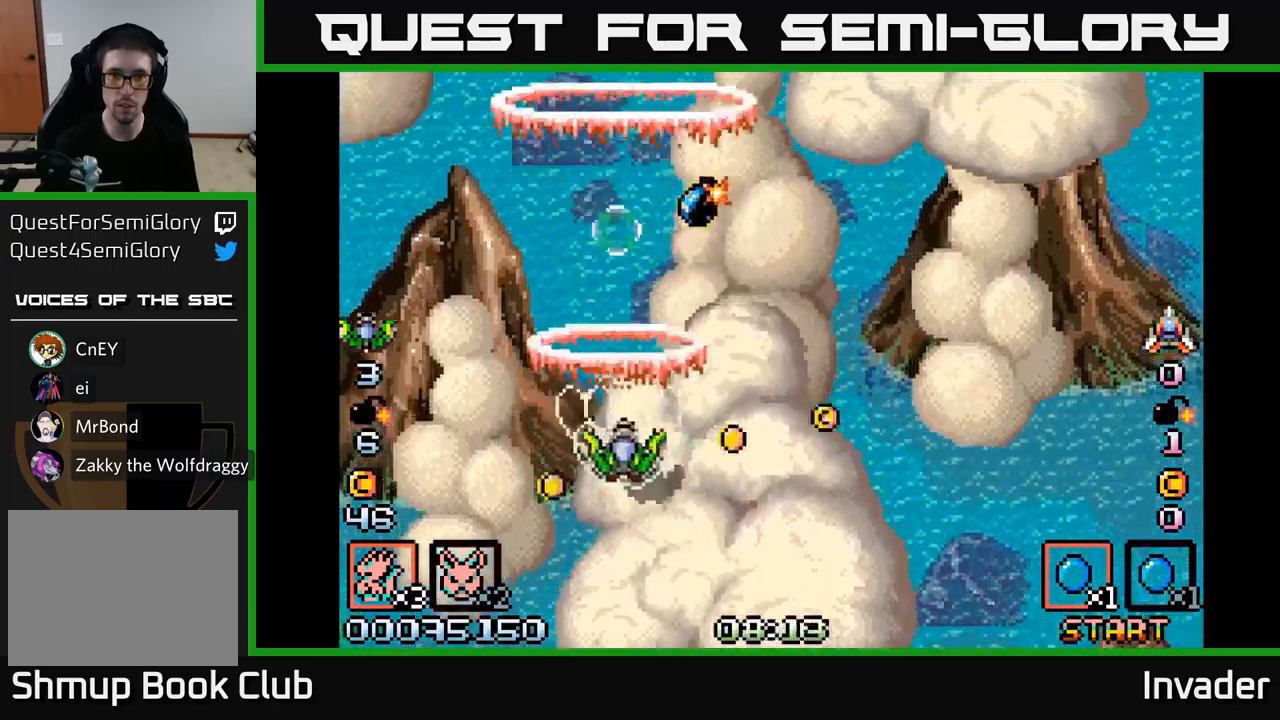
{"buttons": ["DPAD_UP"], "right_stick": "center"}
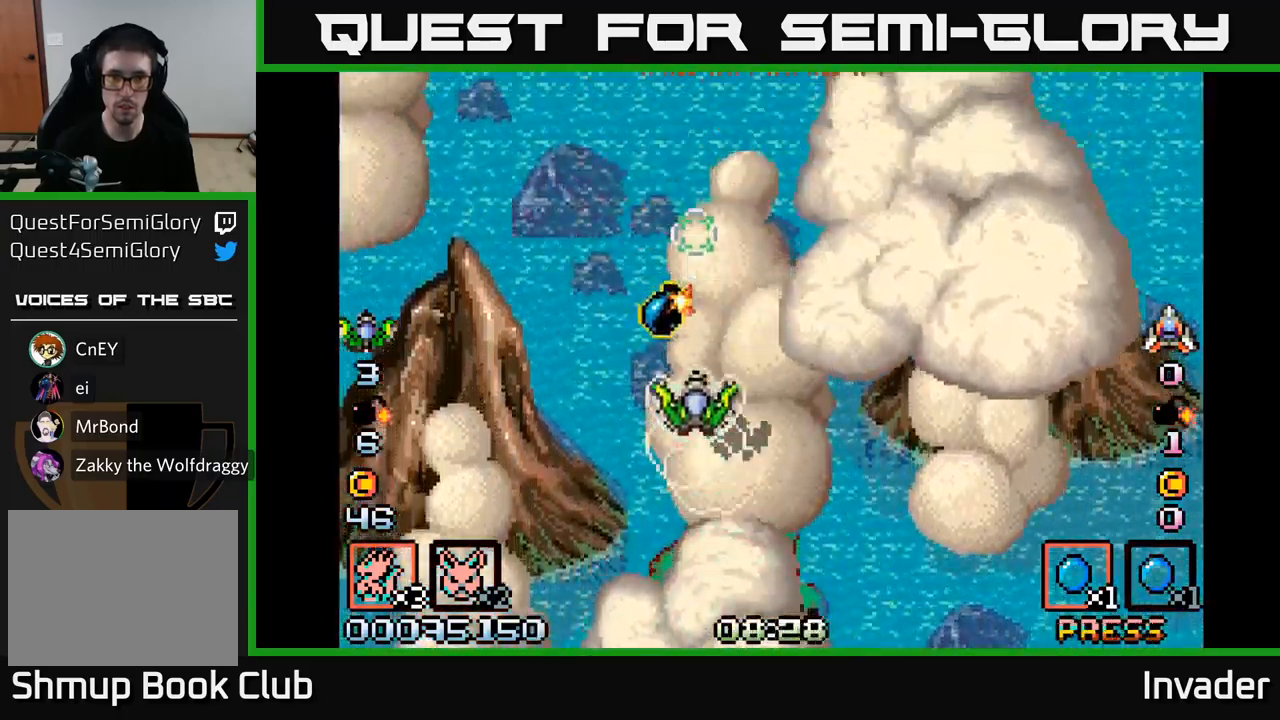
{"buttons": ["DPAD_DOWN", "DPAD_RIGHT"], "right_stick": "center", "events": [[67, "DPAD_LEFT", "down"], [150, "B", "down"], [200, "DPAD_LEFT", "up"], [217, "DPAD_RIGHT", "down"], [217, "DPAD_UP", "up"], [250, "B", "up"], [300, "DPAD_DOWN", "down"], [350, "B", "down"], [467, "B", "up"]]}
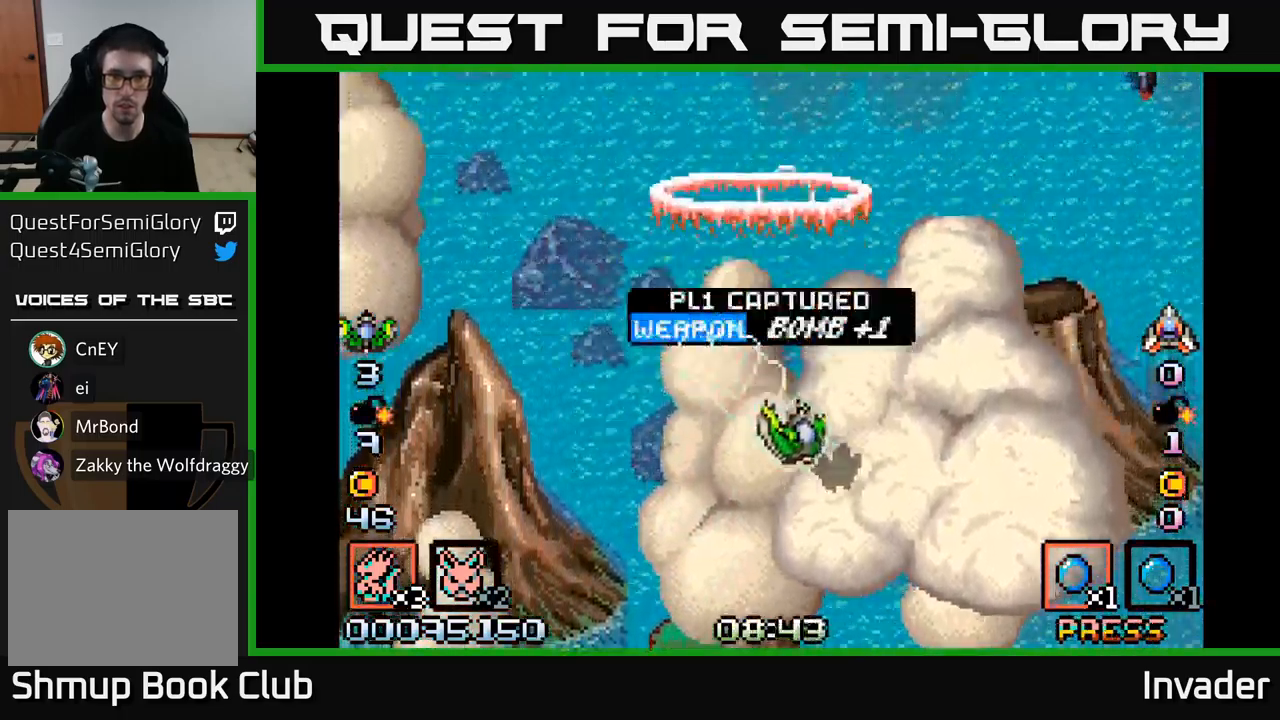
{"buttons": ["DPAD_RIGHT"], "right_stick": "center", "events": [[50, "B", "down"], [150, "DPAD_DOWN", "up"], [217, "B", "up"], [217, "DPAD_RIGHT", "up"], [300, "B", "down"], [400, "DPAD_RIGHT", "down"], [450, "B", "up"]]}
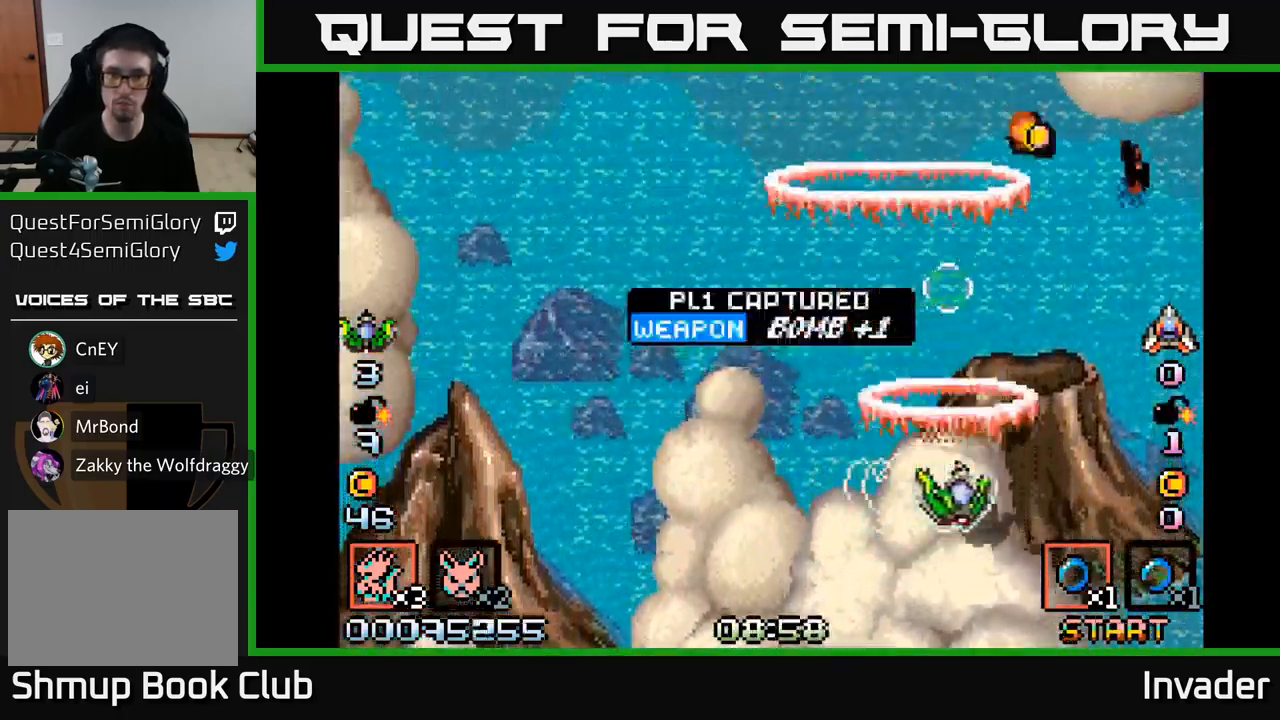
{"buttons": ["B", "DPAD_DOWN"], "right_stick": "center", "events": [[17, "B", "down"], [150, "B", "up"], [183, "B", "down"], [183, "DPAD_RIGHT", "up"], [333, "B", "up"], [400, "B", "down"], [417, "DPAD_RIGHT", "down"], [467, "DPAD_DOWN", "down"], [483, "DPAD_RIGHT", "up"]]}
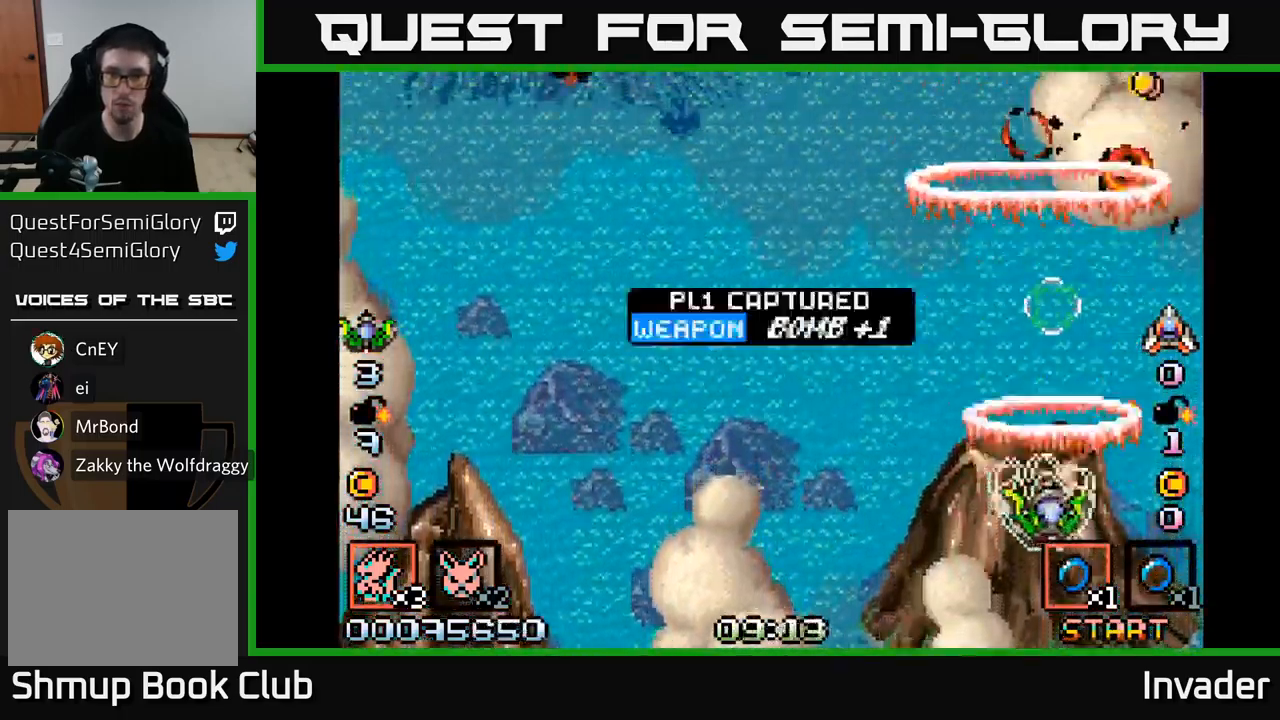
{"buttons": ["DPAD_LEFT"], "right_stick": "center", "events": [[17, "DPAD_DOWN", "up"], [17, "DPAD_LEFT", "down"], [33, "B", "up"], [100, "B", "down"], [233, "B", "up"], [317, "B", "down"], [450, "B", "up"]]}